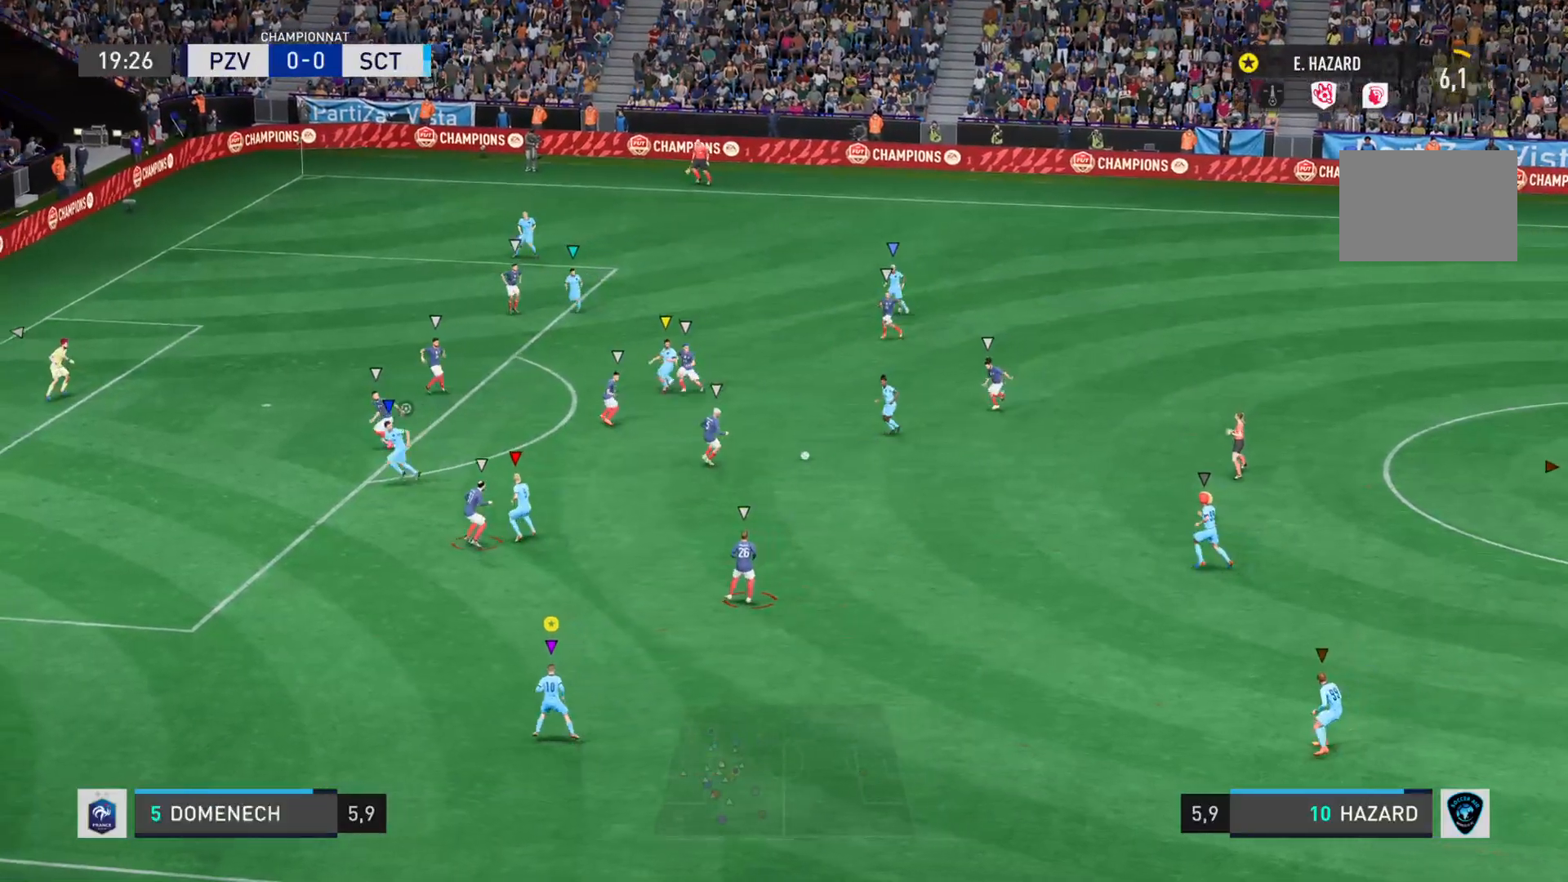
Gameplay with a controller (PlayStation layout); each line is a JSON object with the inputs held at the frame after it. "events" lists button and stick changes between this image and that frame as [ms after this image, input, new state], when the widget could be followed in between. Not read: L3 R3.
{"buttons": ["L2"], "left_stick": "left", "right_stick": "center", "events": []}
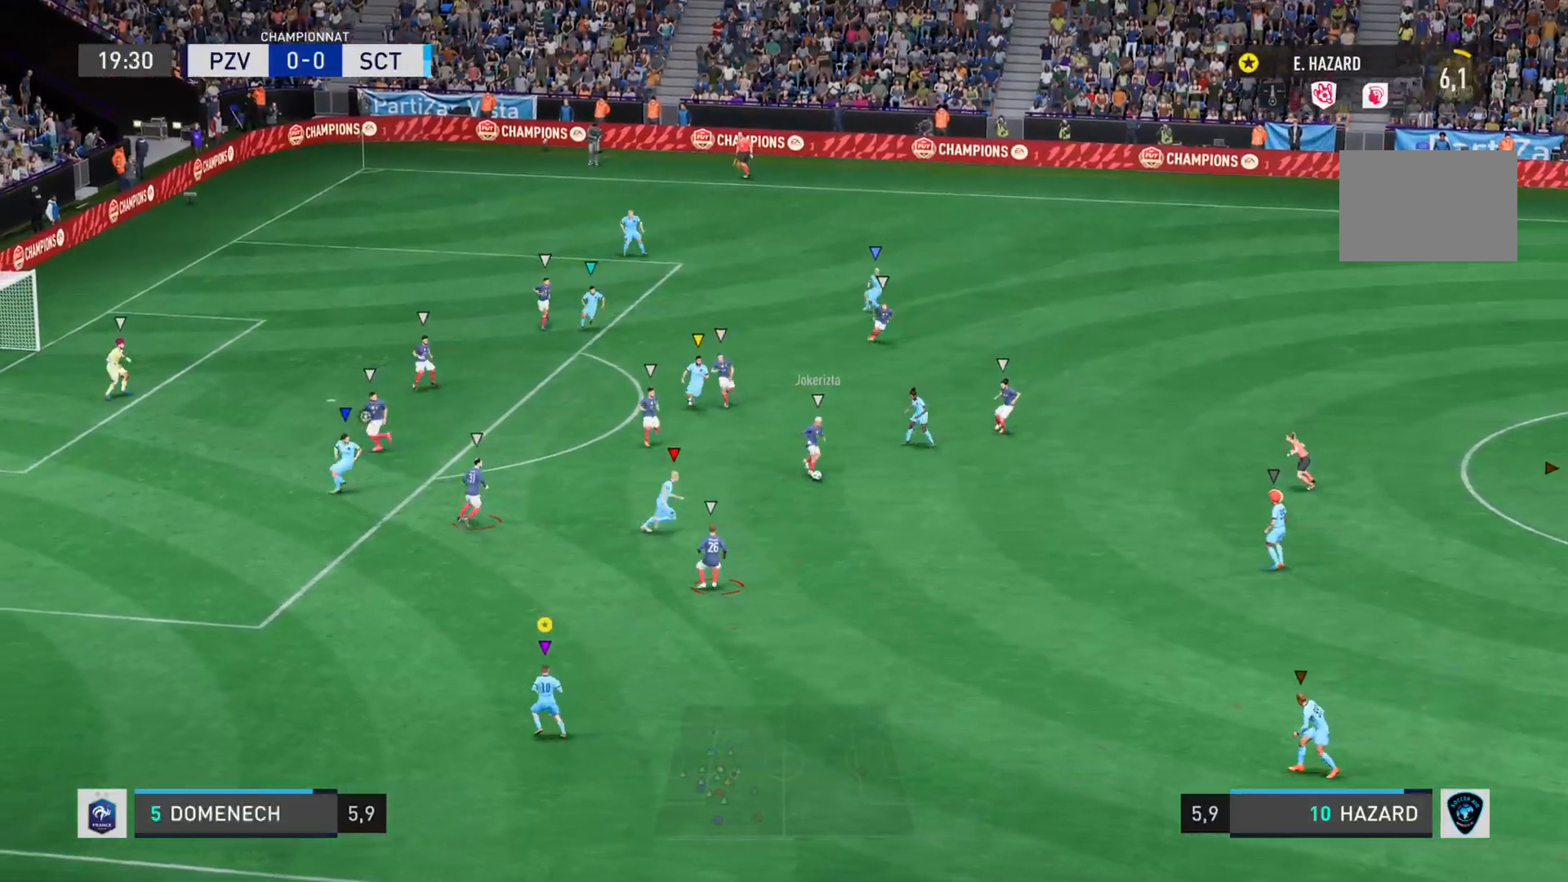
{"buttons": [], "left_stick": "right", "right_stick": "right", "events": [[117, "left_stick", "down"], [184, "left_stick", "down-right"], [384, "right_stick", "right"], [417, "L2", "up"], [434, "left_stick", "right"]]}
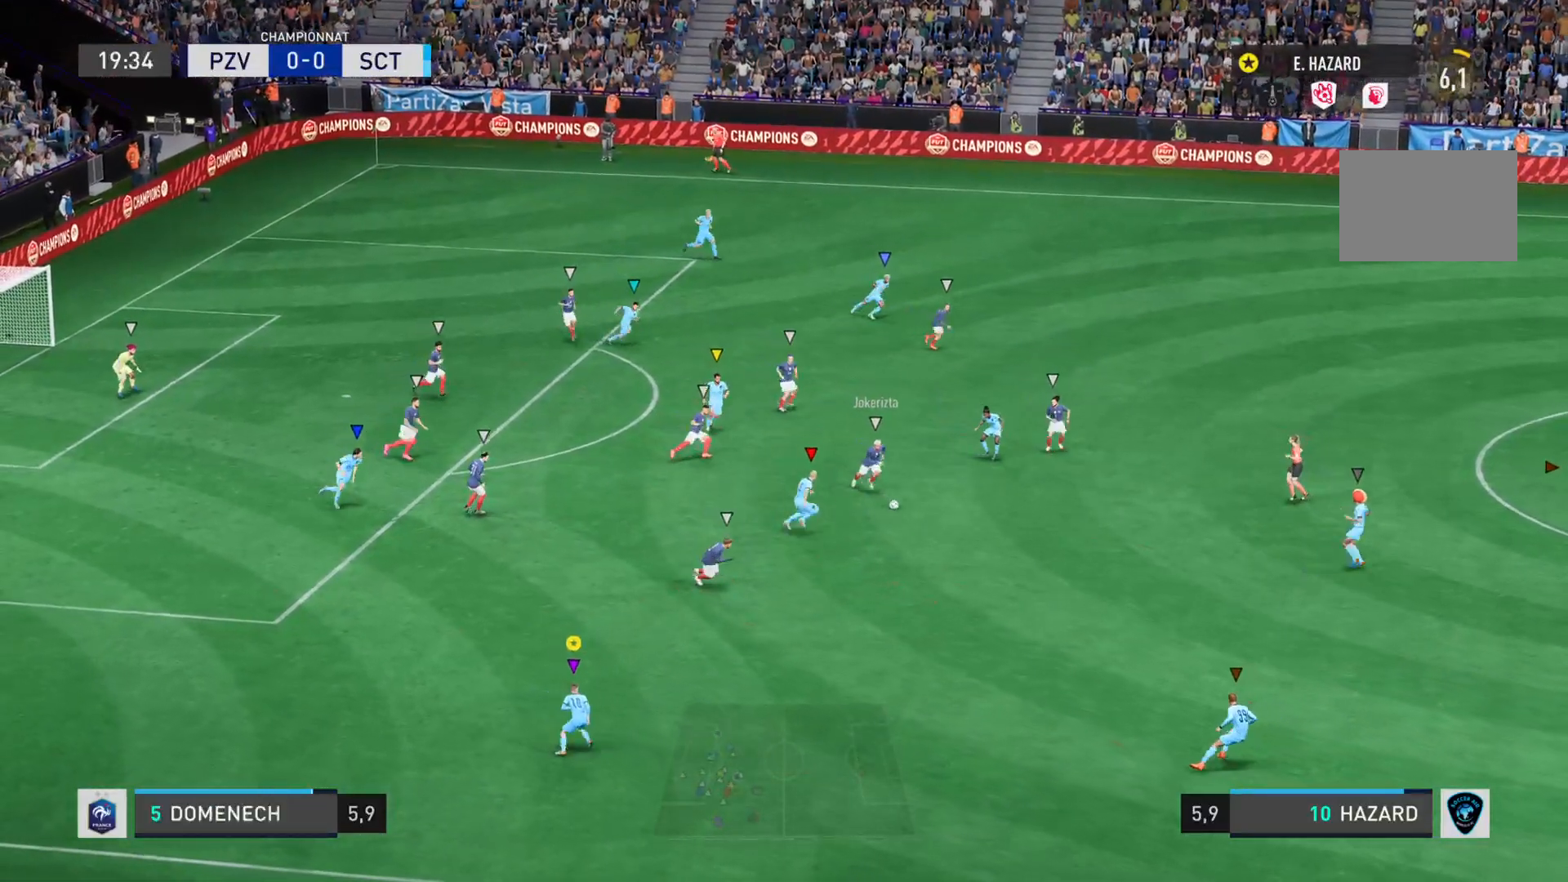
{"buttons": [], "left_stick": "right", "right_stick": "right", "events": [[83, "R2", "down"], [217, "R2", "up"]]}
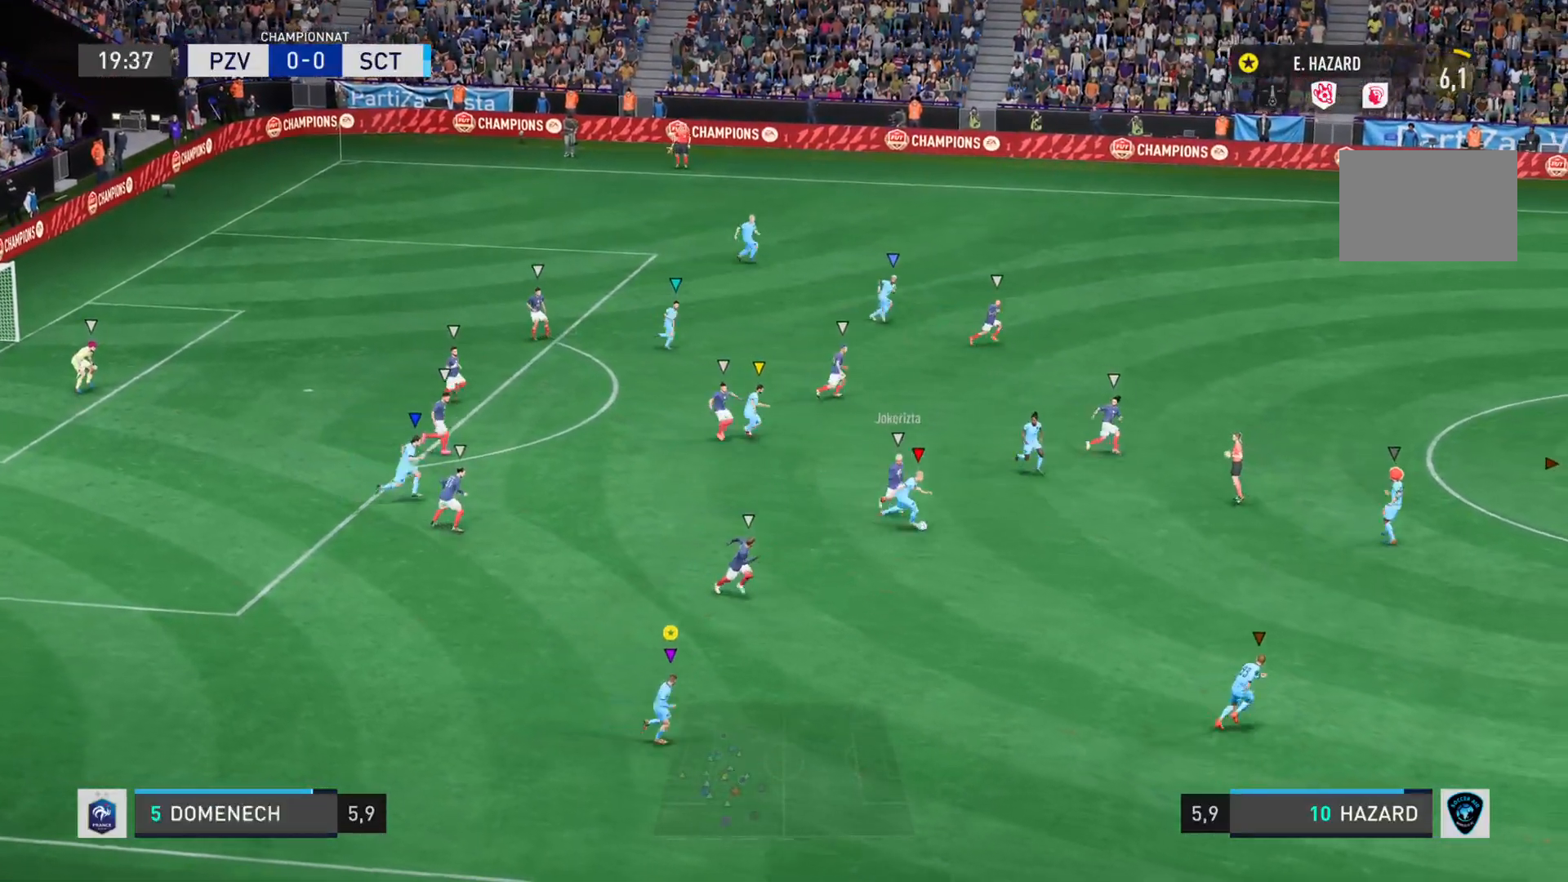
{"buttons": [], "left_stick": "down-right", "right_stick": "center", "events": [[301, "right_stick", "center"], [468, "left_stick", "down-right"]]}
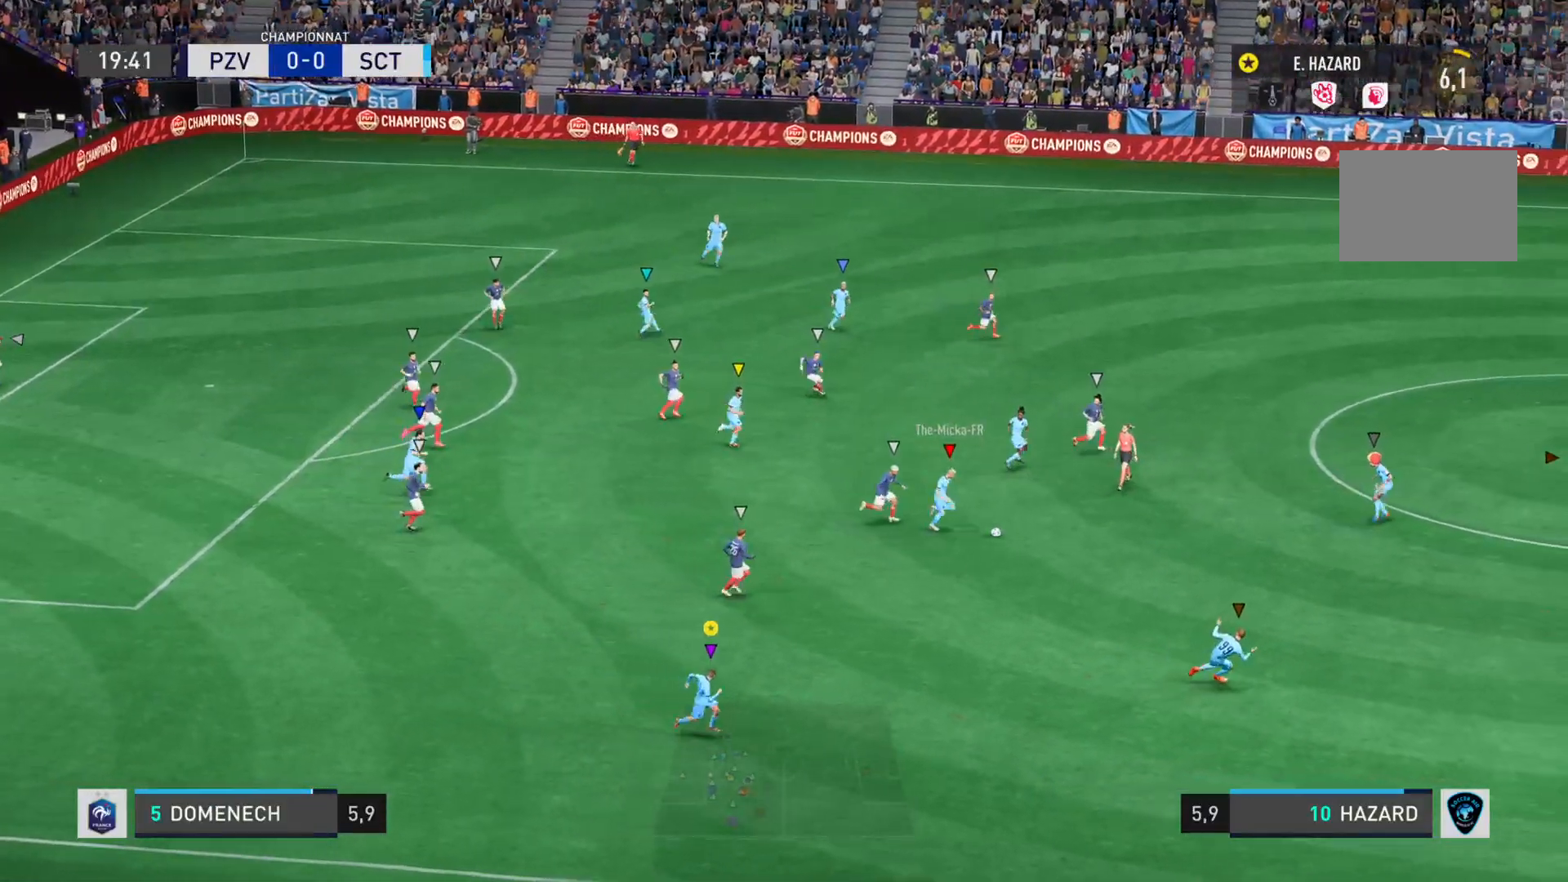
{"buttons": ["L2"], "left_stick": "down-right", "right_stick": "center", "events": [[83, "L2", "down"]]}
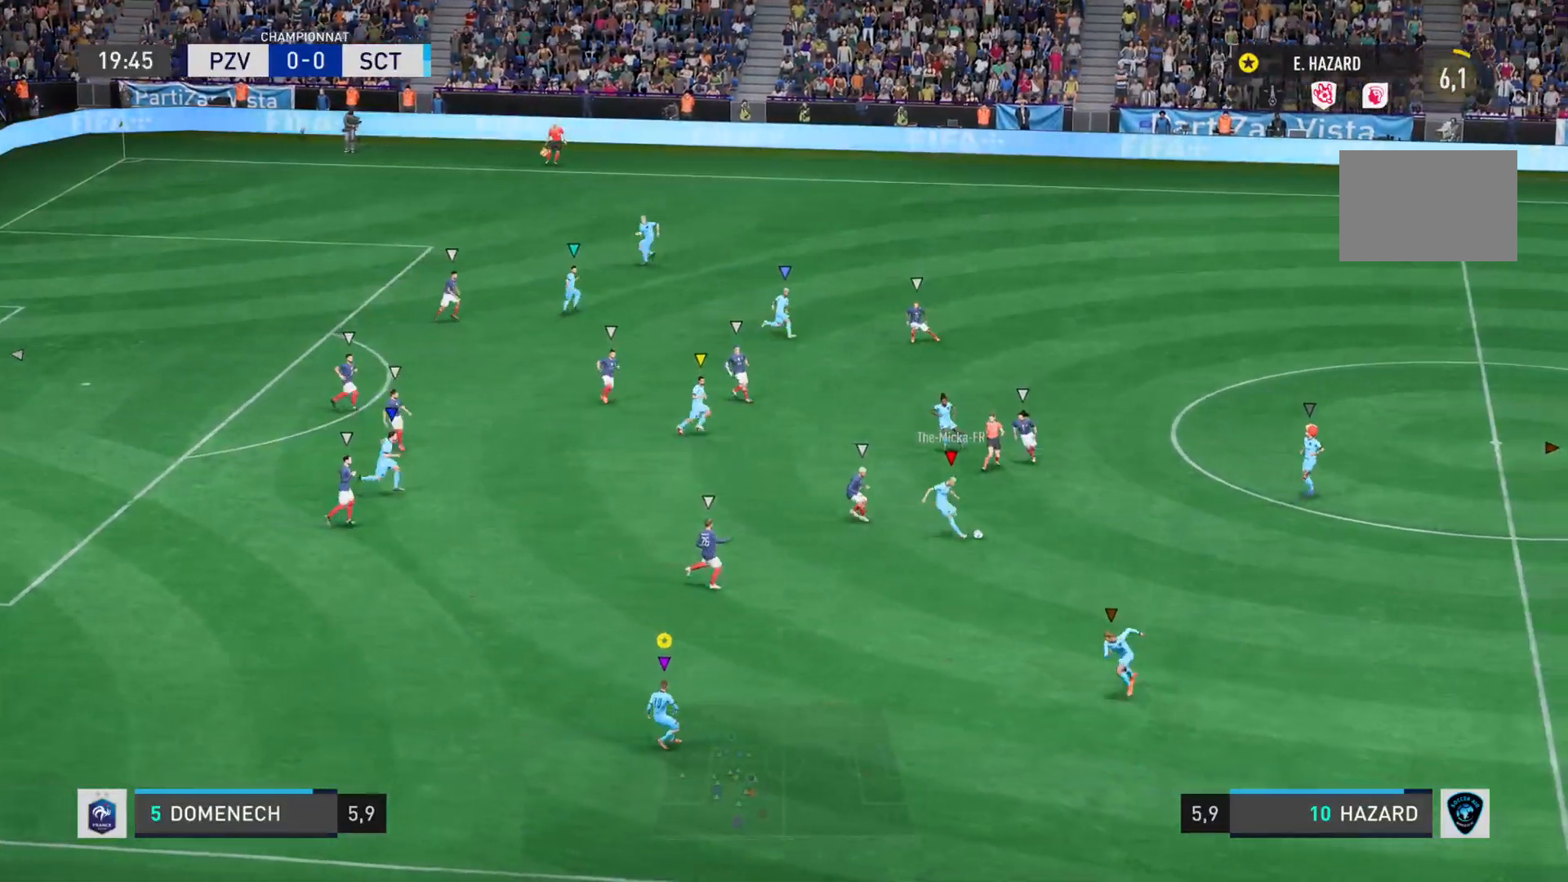
{"buttons": ["L2"], "left_stick": "down-right", "right_stick": "center", "events": []}
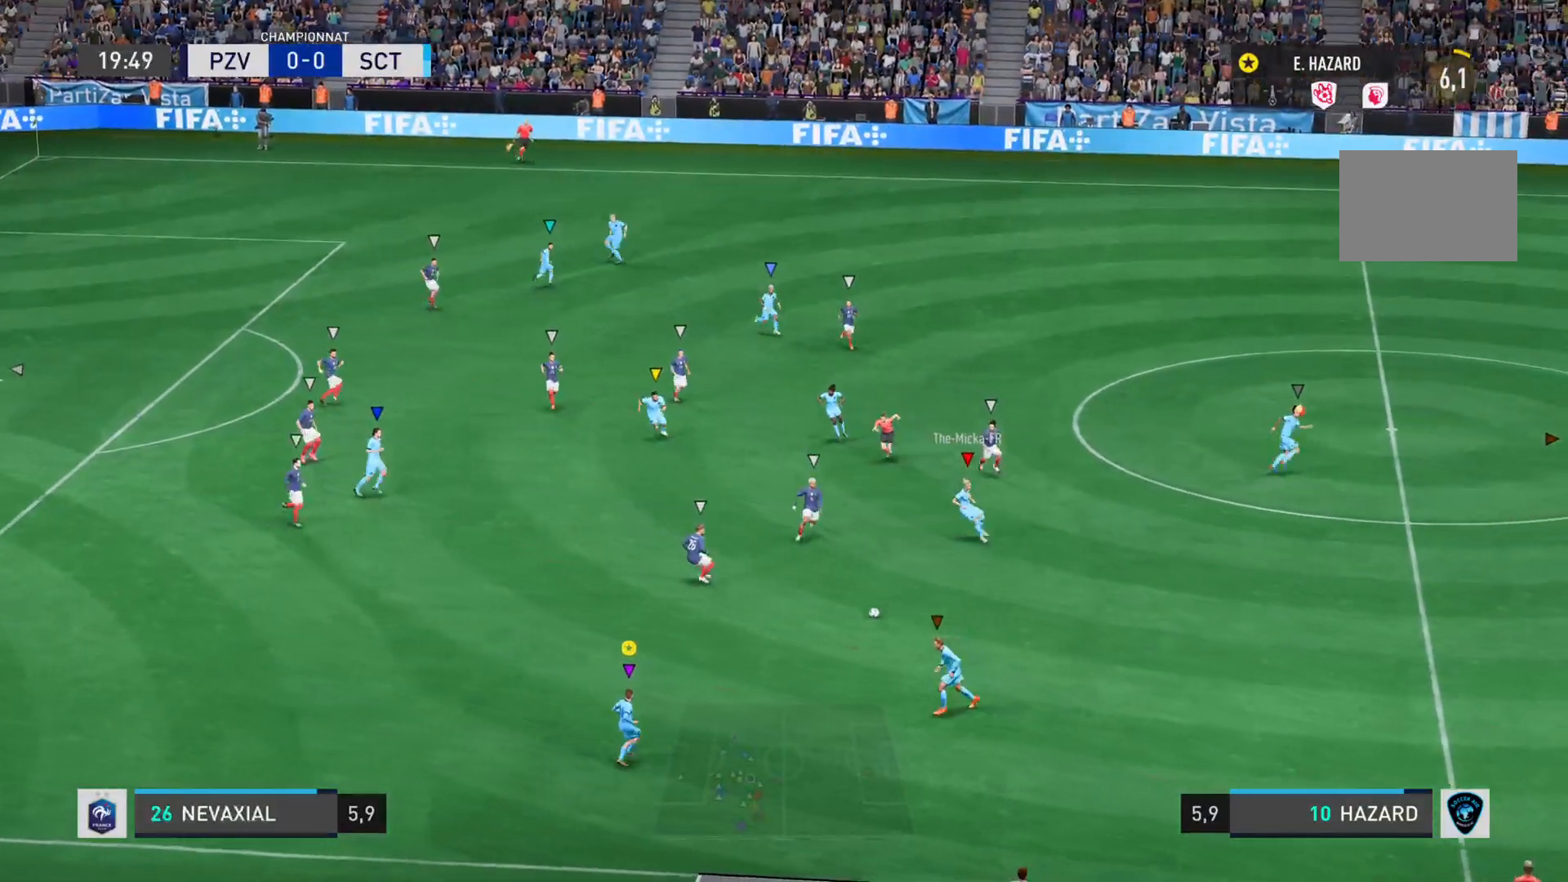
{"buttons": [], "left_stick": "down-left", "right_stick": "center", "events": [[50, "left_stick", "down"], [183, "left_stick", "down-left"], [400, "L2", "up"]]}
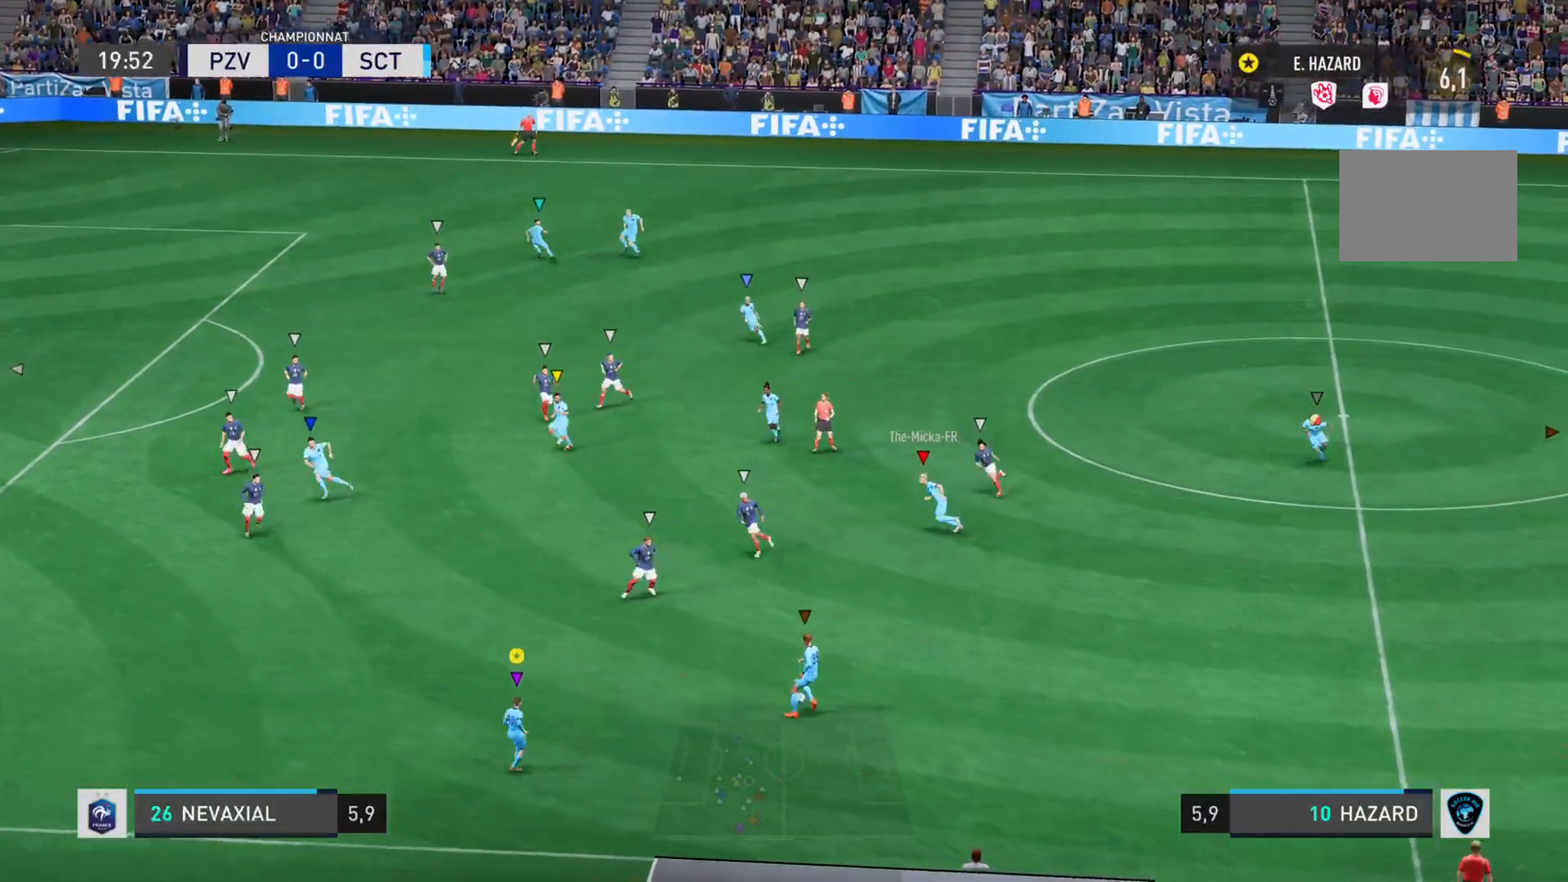
{"buttons": [], "left_stick": "left", "right_stick": "center", "events": [[17, "left_stick", "left"]]}
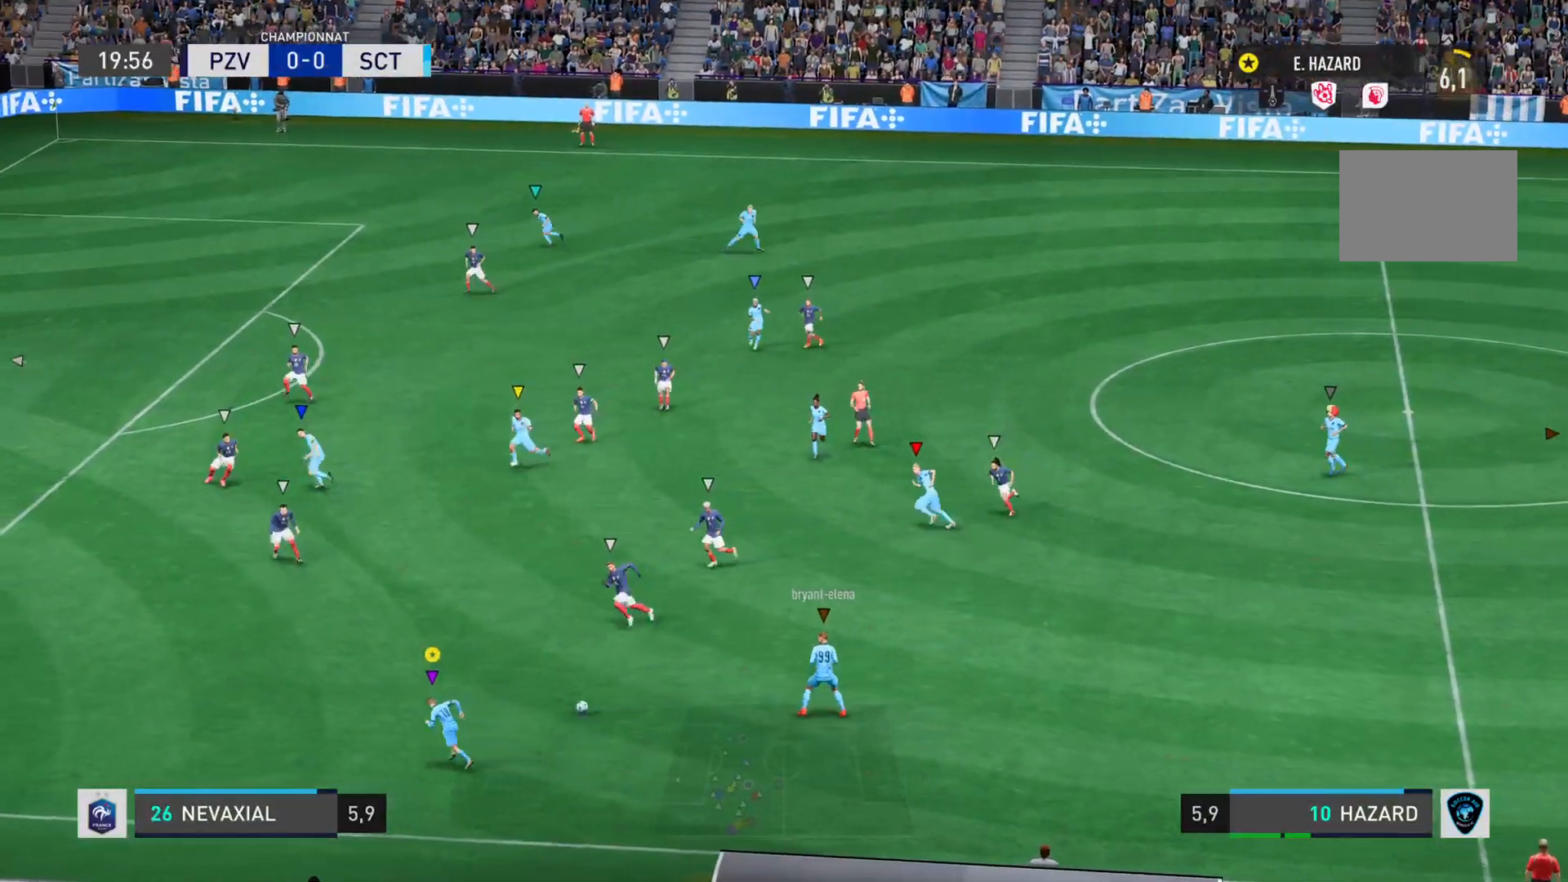
{"buttons": [], "left_stick": "left", "right_stick": "center", "events": []}
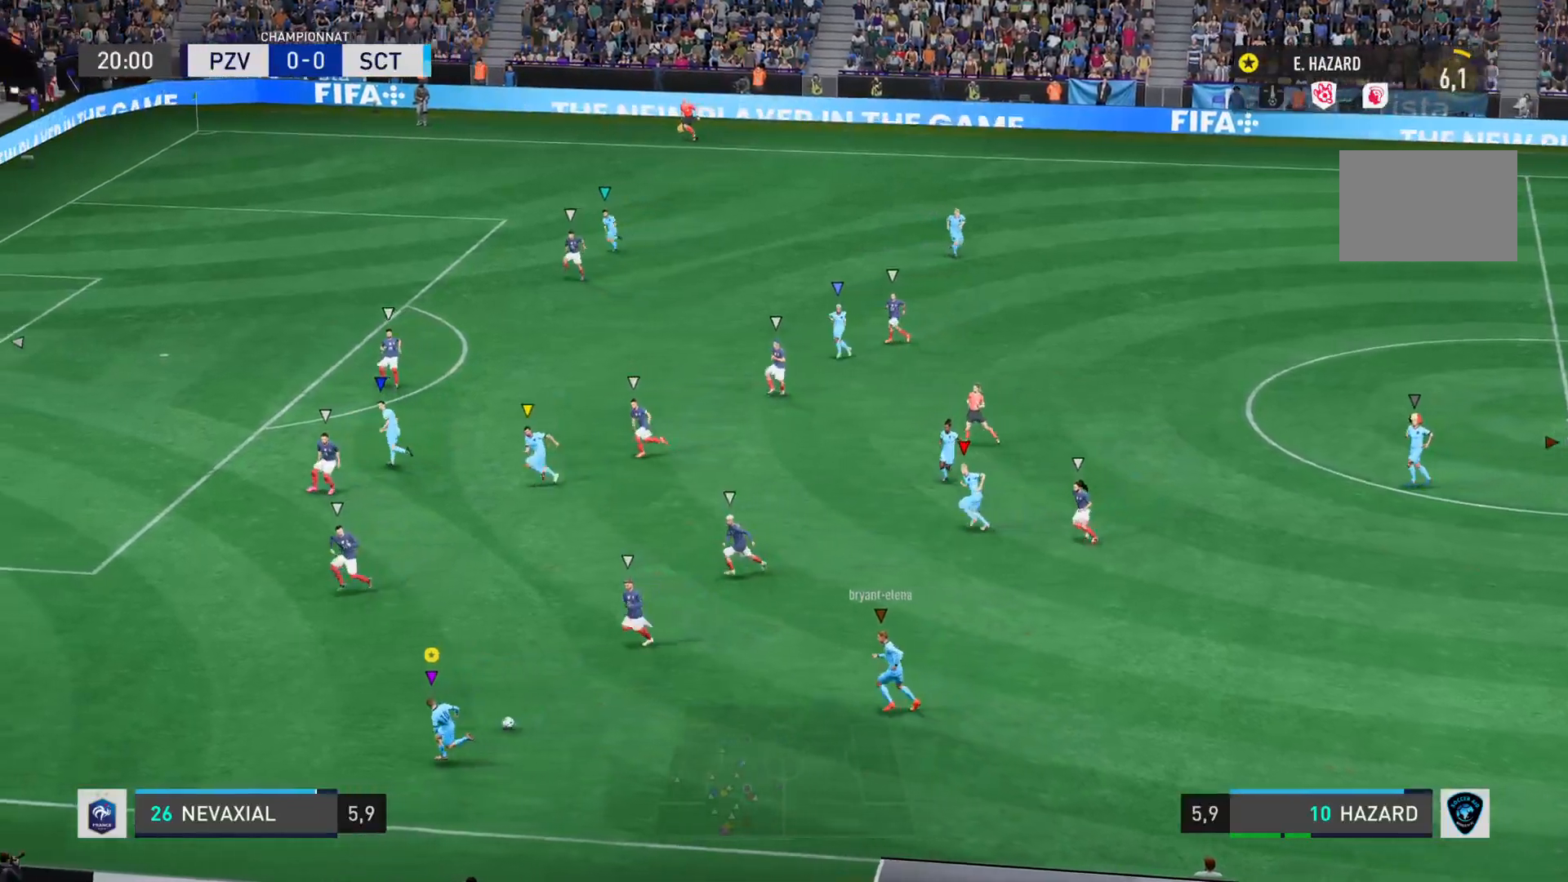
{"buttons": [], "left_stick": "left", "right_stick": "center", "events": []}
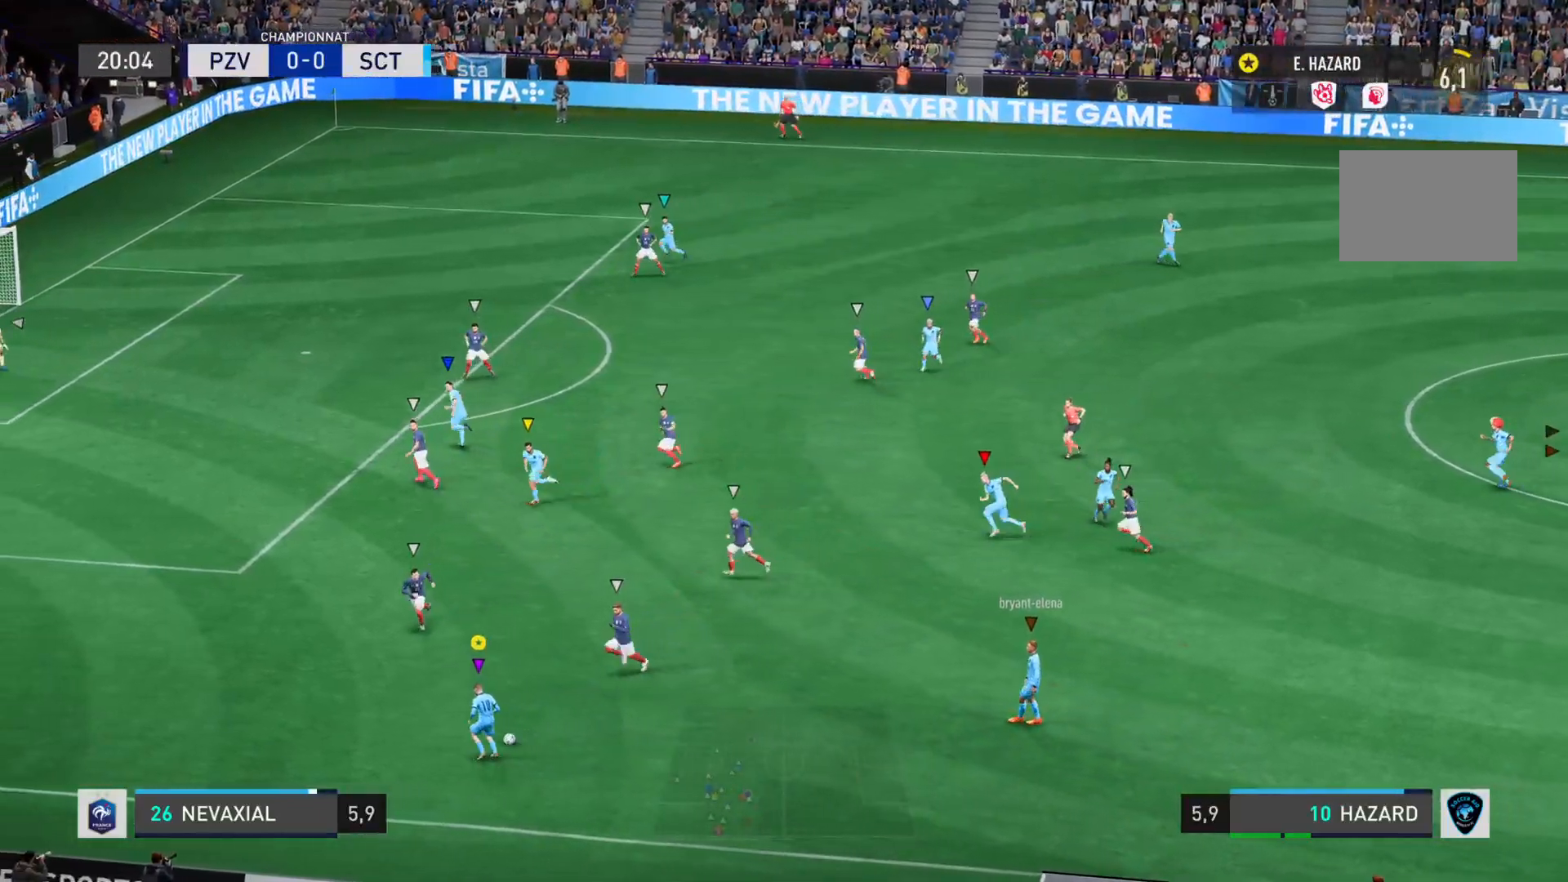
{"buttons": [], "left_stick": "left", "right_stick": "center", "events": []}
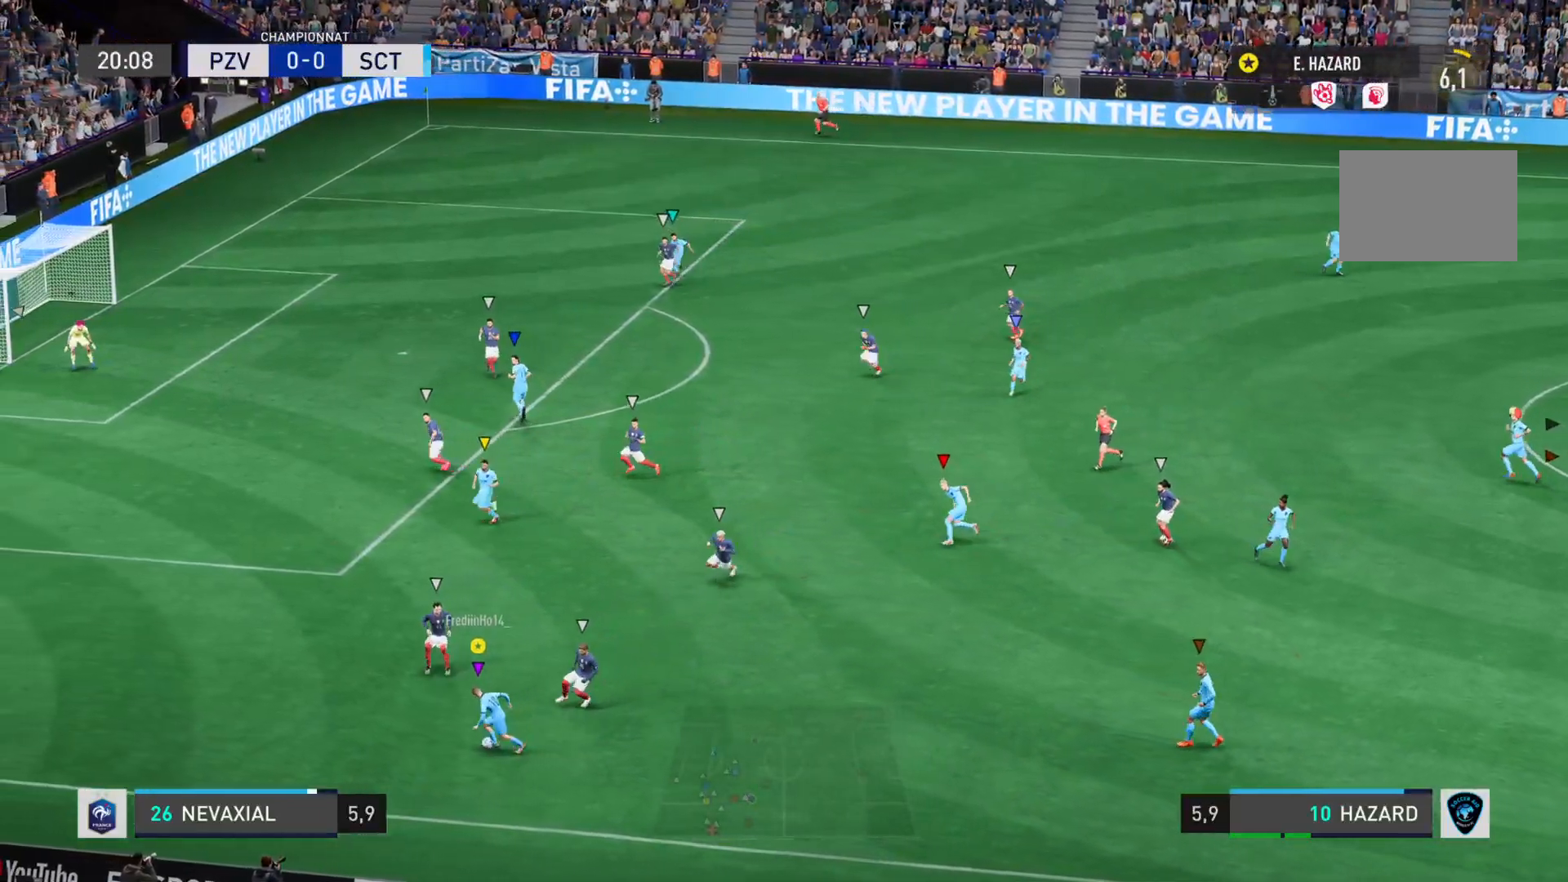
{"buttons": ["L2"], "left_stick": "left", "right_stick": "center", "events": [[267, "L2", "down"]]}
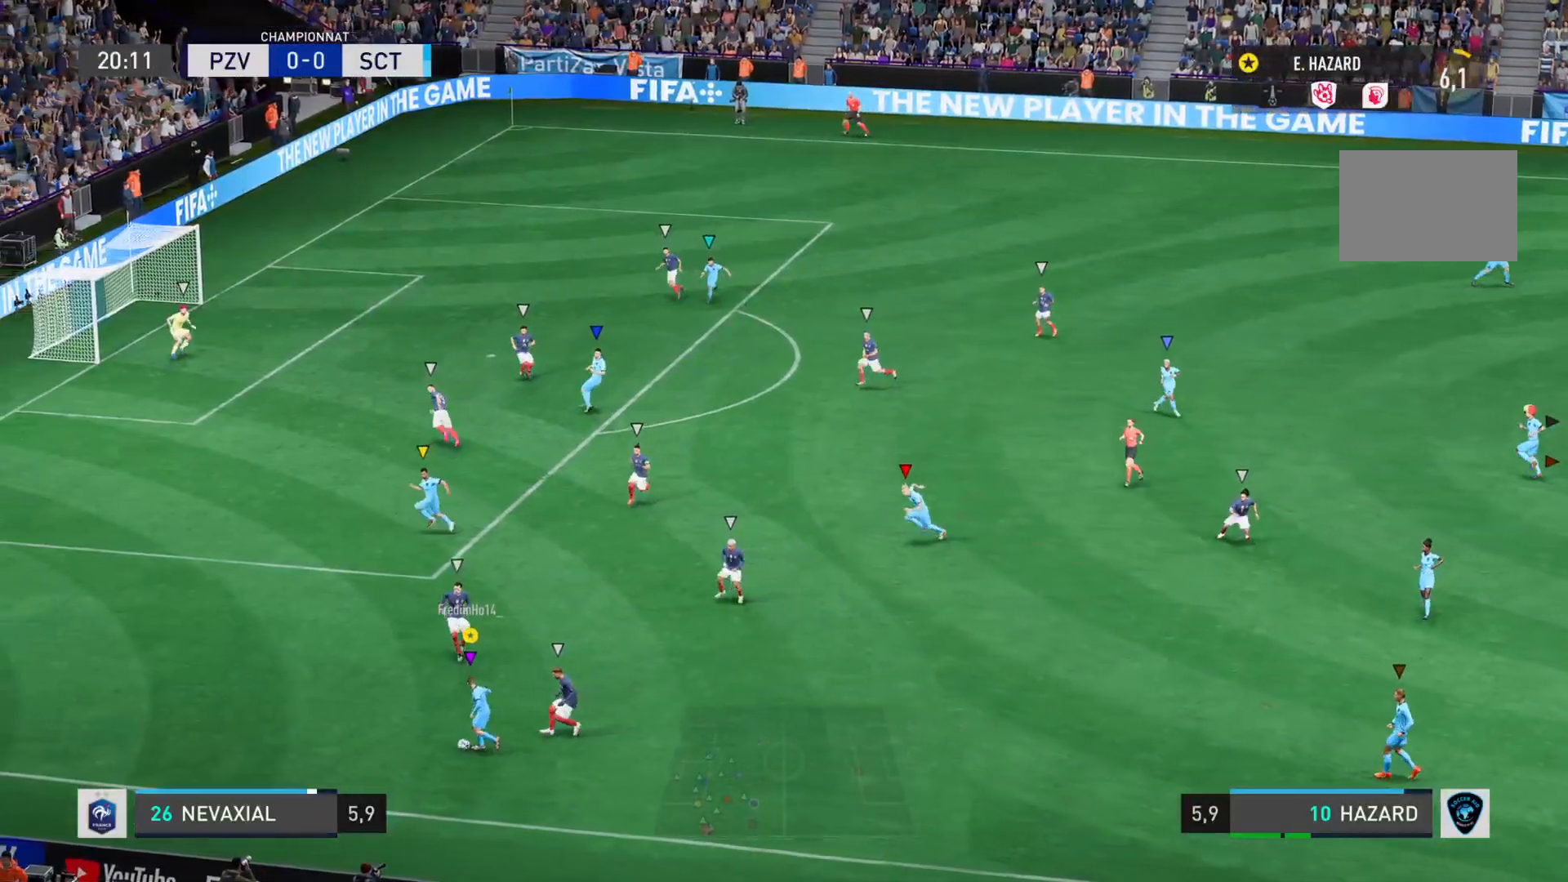
{"buttons": ["L2"], "left_stick": "down-right", "right_stick": "center", "events": [[183, "left_stick", "down"], [250, "left_stick", "down-right"]]}
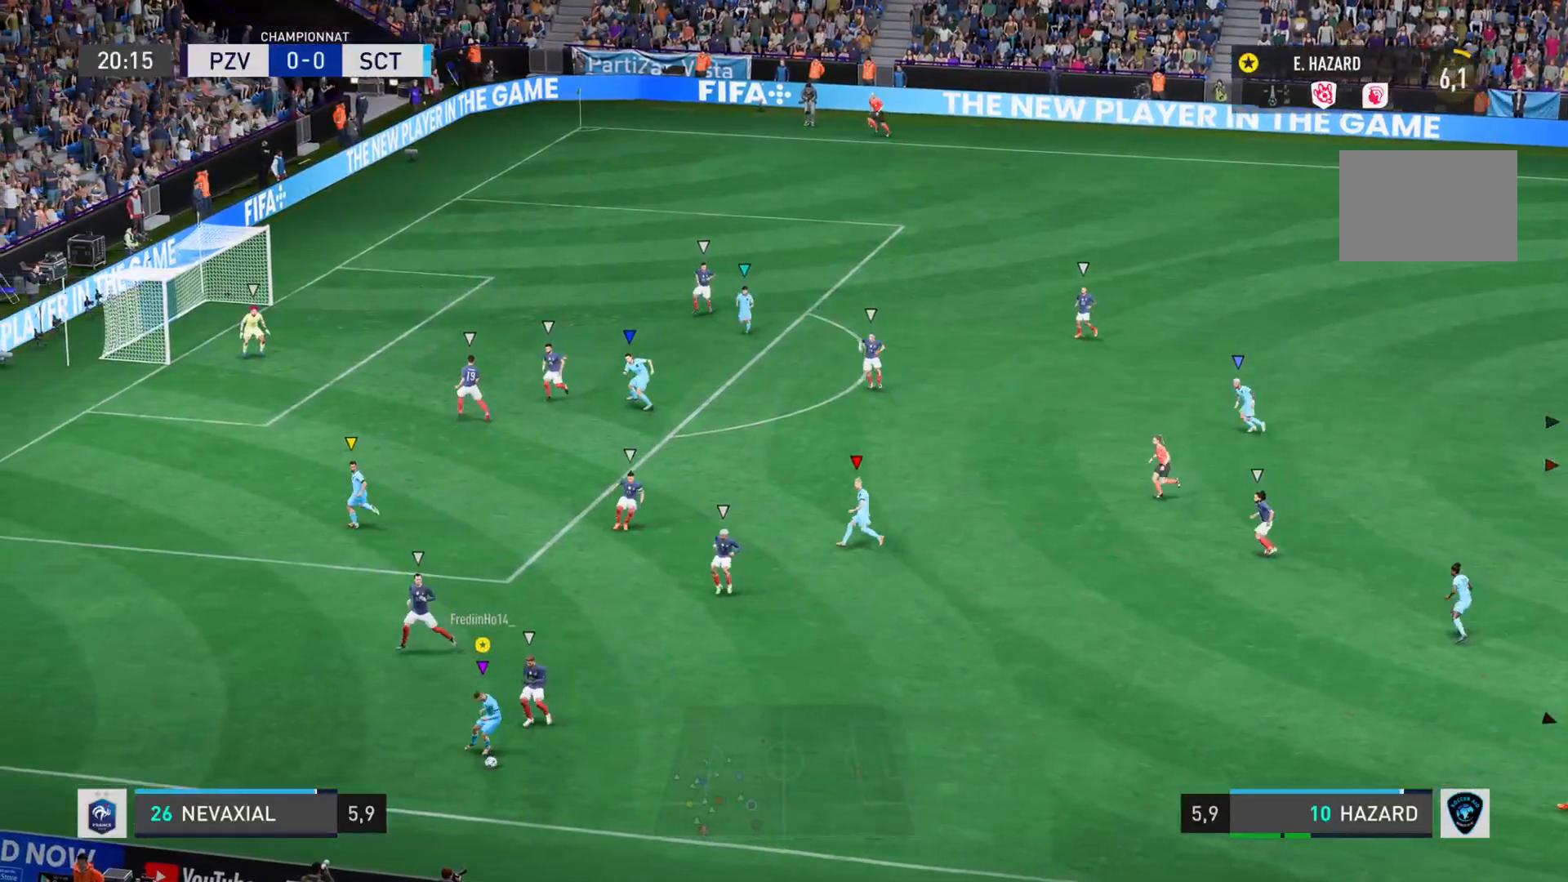
{"buttons": ["L2"], "left_stick": "right", "right_stick": "center", "events": [[317, "left_stick", "right"]]}
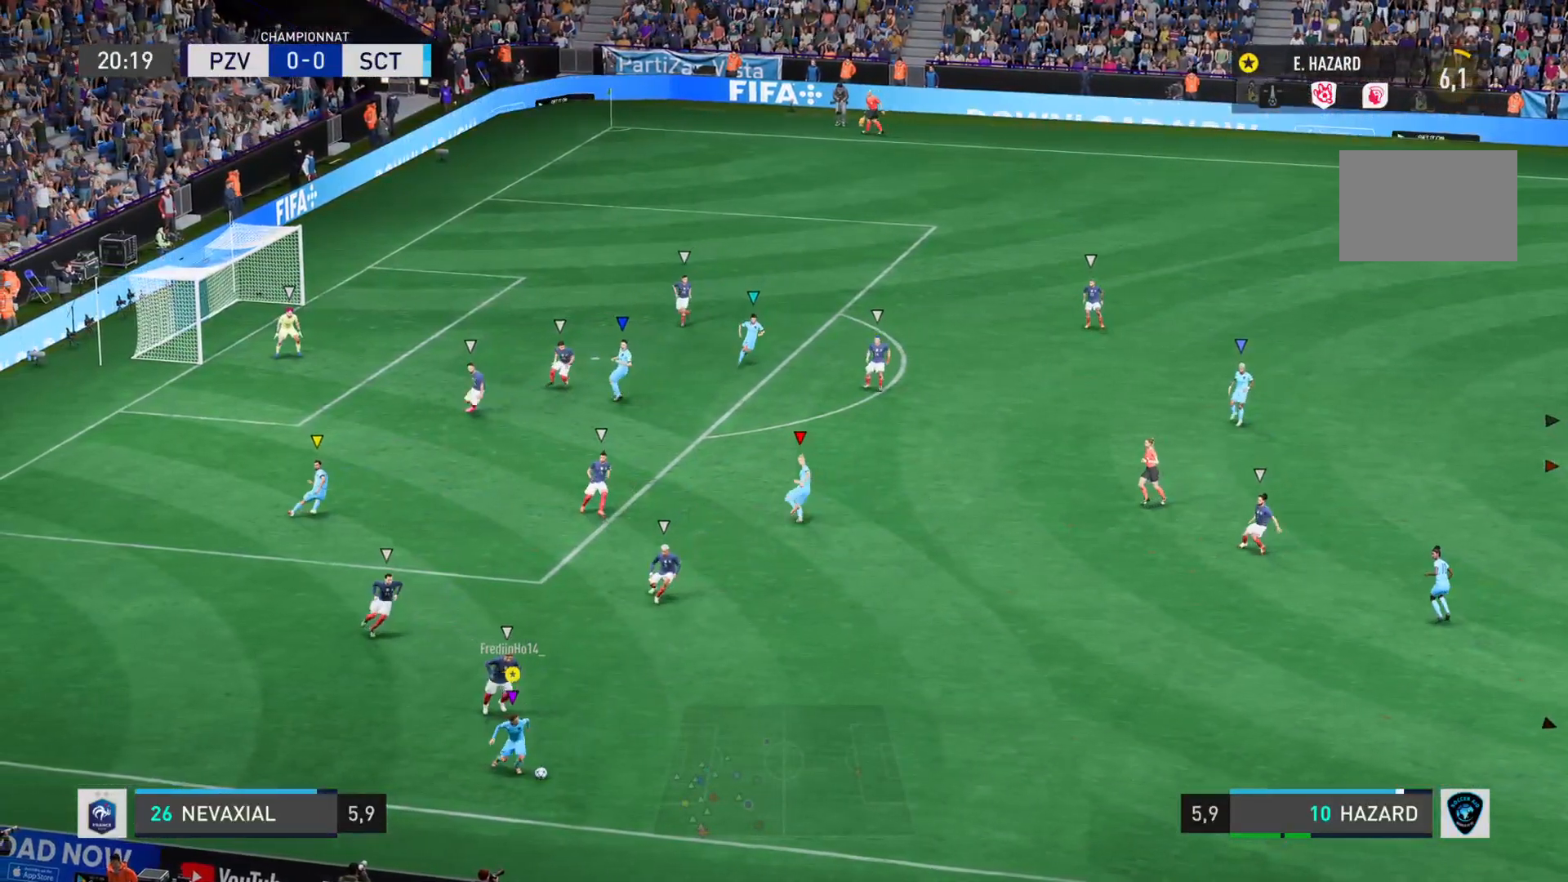
{"buttons": ["L2"], "left_stick": "right", "right_stick": "center", "events": [[367, "CROSS", "down"], [500, "CROSS", "up"]]}